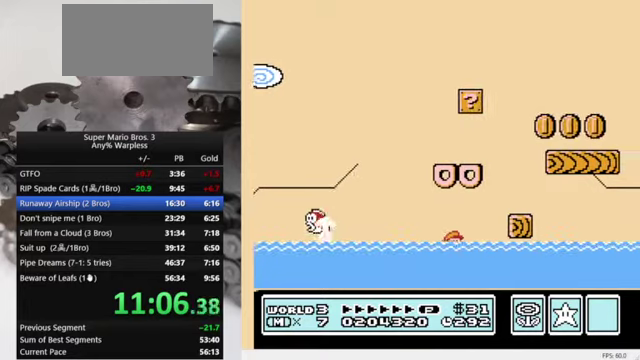
Gameplay with a controller (Nintendo layout); each line is a JSON object with the inputs held at the frame after it. "events" lists button and stick changes between this image and that frame as [ms after this image, input, new state], when the widget could be followed in between. Not read: L3 R3.
{"buttons": ["A", "B", "DPAD_UP"], "events": [[367, "DPAD_RIGHT", "up"], [400, "DPAD_UP", "down"]]}
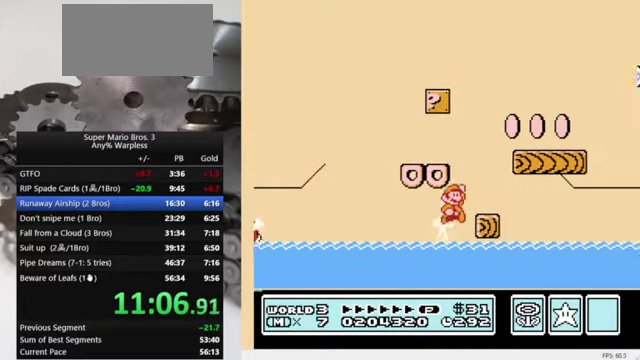
{"buttons": ["B"], "events": [[167, "DPAD_RIGHT", "down"], [200, "A", "up"], [234, "DPAD_RIGHT", "up"], [300, "DPAD_LEFT", "down"], [434, "DPAD_LEFT", "up"], [434, "DPAD_UP", "up"]]}
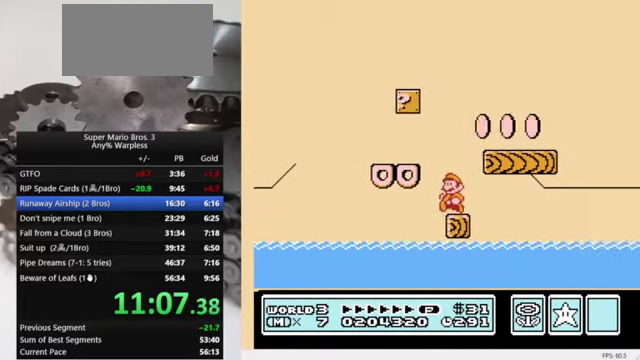
{"buttons": ["B", "DPAD_RIGHT"], "events": [[67, "DPAD_RIGHT", "down"], [100, "A", "down"], [400, "A", "up"]]}
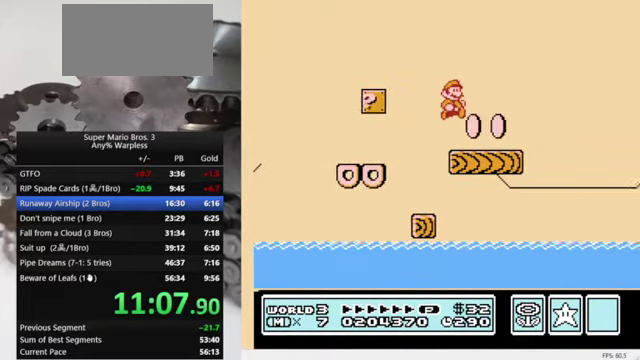
{"buttons": ["A", "B", "DPAD_RIGHT"], "events": [[267, "A", "down"]]}
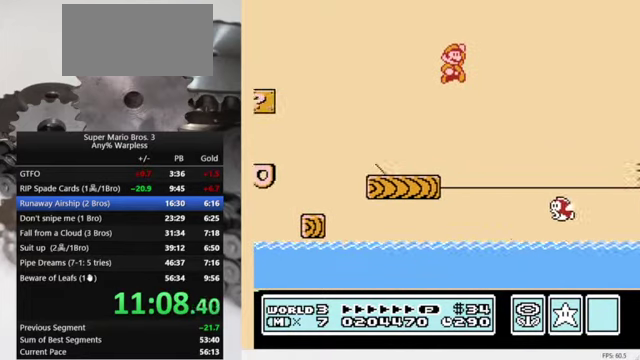
{"buttons": ["A", "B", "DPAD_RIGHT"], "events": [[100, "A", "up"], [434, "A", "down"]]}
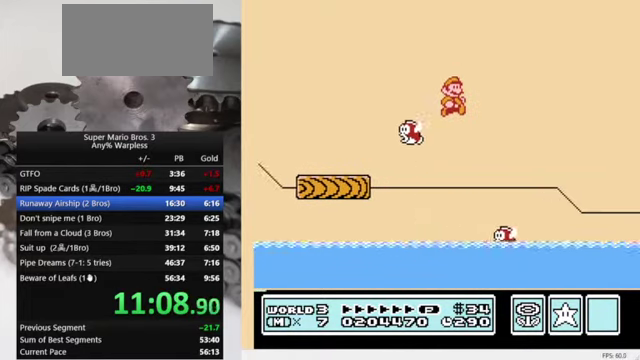
{"buttons": ["A", "B", "DPAD_RIGHT"], "events": []}
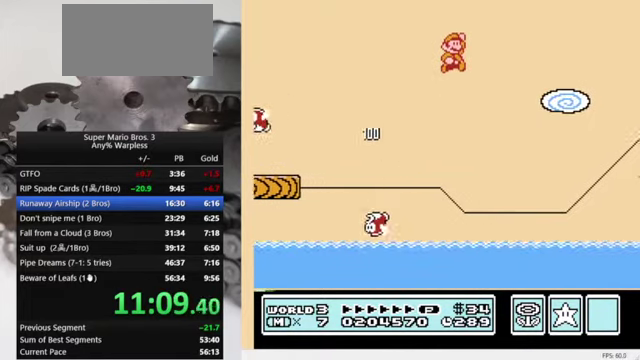
{"buttons": ["A", "B", "DPAD_RIGHT"], "events": []}
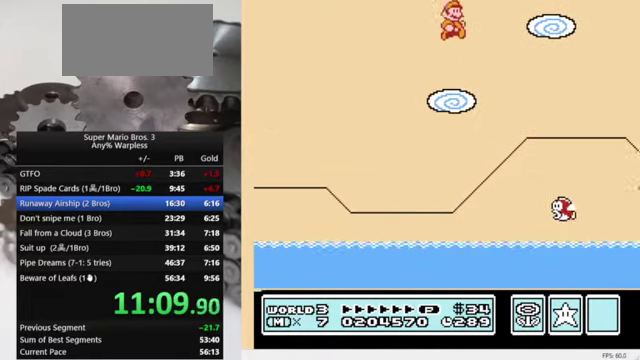
{"buttons": ["A", "B", "DPAD_RIGHT"], "events": [[267, "DPAD_RIGHT", "up"], [300, "DPAD_LEFT", "down"], [500, "DPAD_LEFT", "up"], [500, "DPAD_RIGHT", "down"]]}
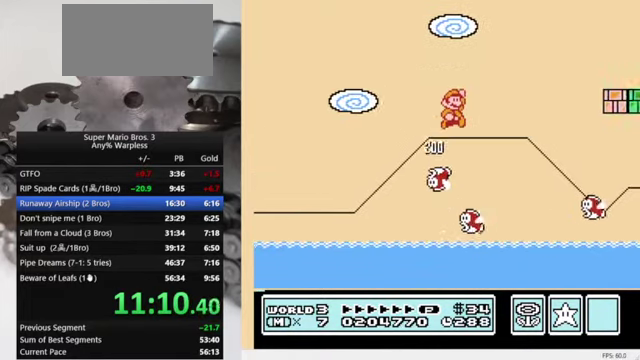
{"buttons": ["A", "B", "DPAD_RIGHT"], "events": []}
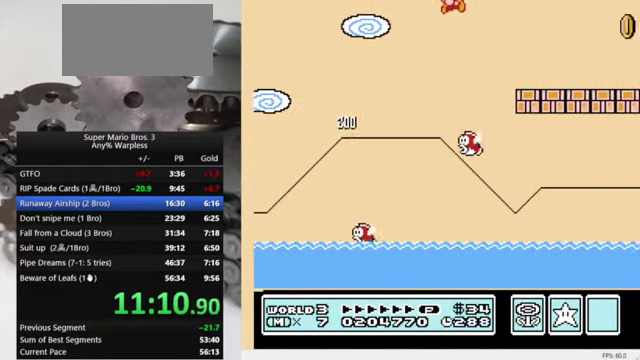
{"buttons": ["B", "DPAD_RIGHT"], "events": [[100, "A", "up"]]}
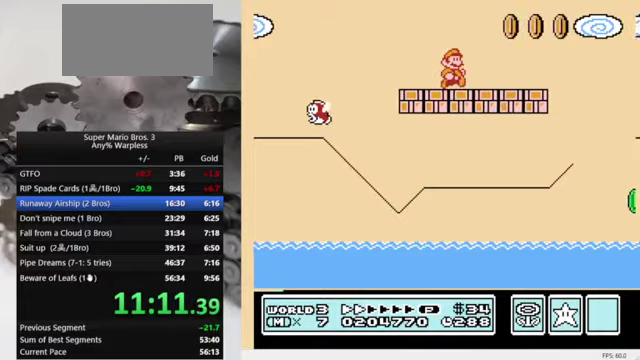
{"buttons": ["A", "B", "DPAD_RIGHT"], "events": [[267, "A", "down"]]}
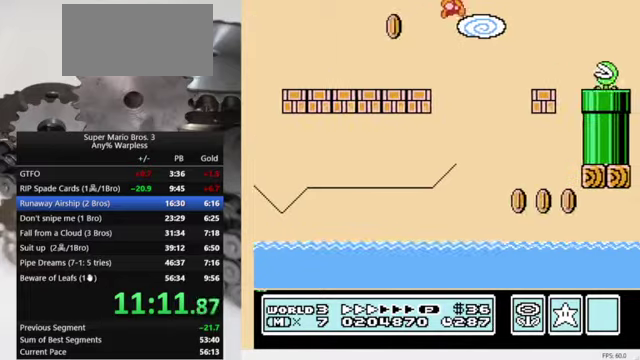
{"buttons": ["B", "DPAD_RIGHT"], "events": [[100, "A", "up"], [133, "B", "up"], [200, "B", "down"]]}
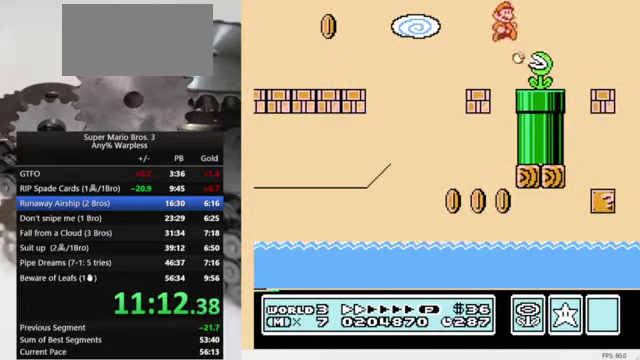
{"buttons": [], "events": [[67, "DPAD_DOWN", "down"], [100, "DPAD_RIGHT", "up"], [400, "DPAD_DOWN", "up"], [500, "B", "up"]]}
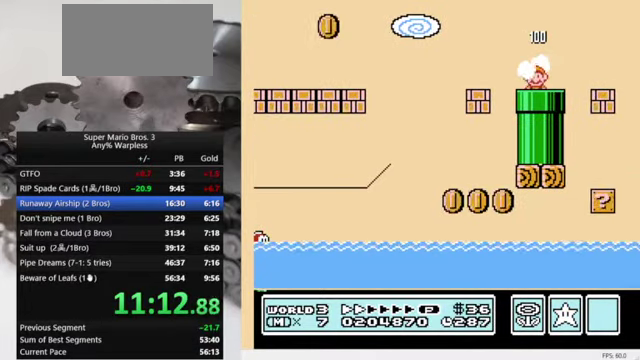
{"buttons": [], "events": []}
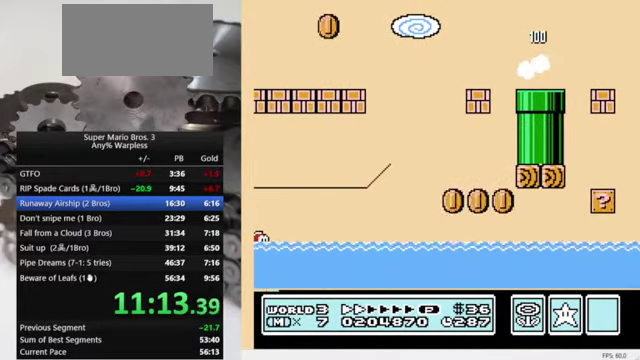
{"buttons": ["B", "DPAD_RIGHT"], "events": [[200, "DPAD_RIGHT", "down"], [233, "B", "down"]]}
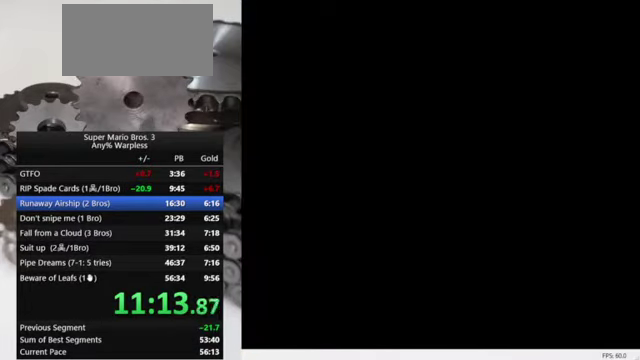
{"buttons": ["B", "DPAD_RIGHT"], "events": []}
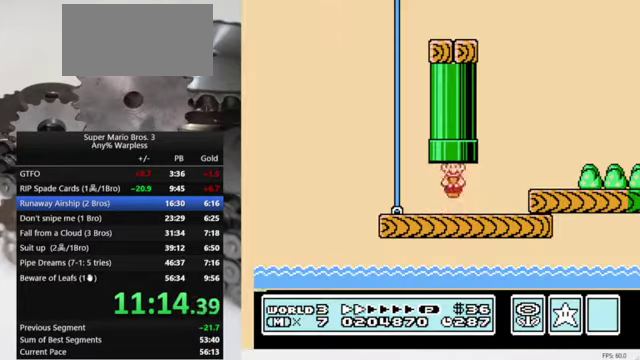
{"buttons": ["A", "B", "DPAD_RIGHT"], "events": [[433, "A", "down"]]}
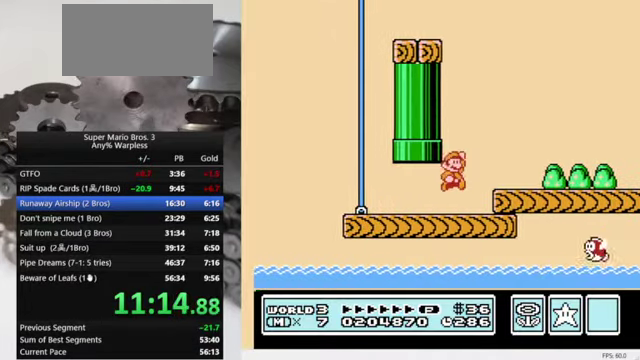
{"buttons": ["A", "B", "DPAD_RIGHT"], "events": [[100, "A", "up"], [500, "A", "down"]]}
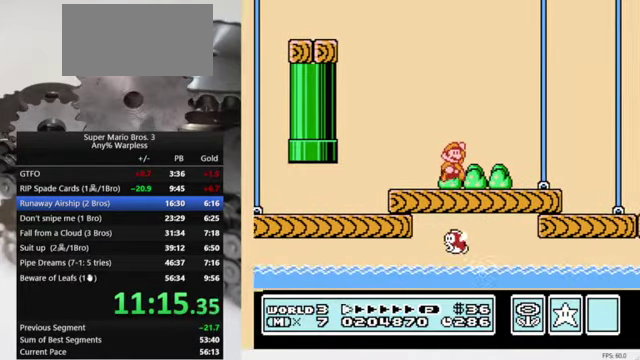
{"buttons": ["B", "DPAD_RIGHT"], "events": [[67, "A", "up"]]}
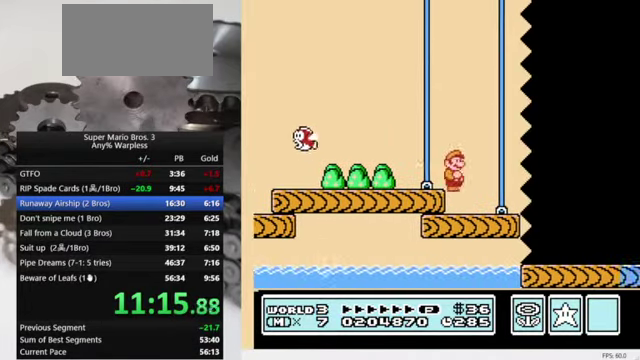
{"buttons": ["B", "DPAD_RIGHT"], "events": []}
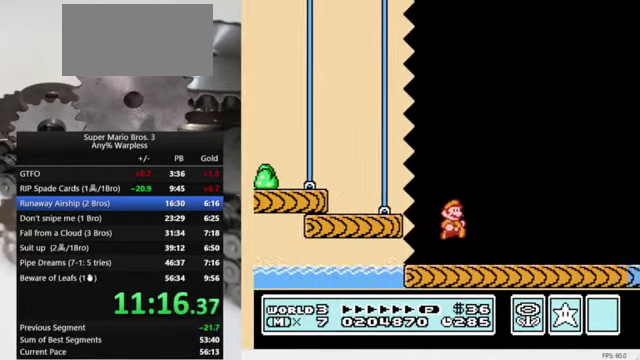
{"buttons": ["B", "DPAD_RIGHT"], "events": []}
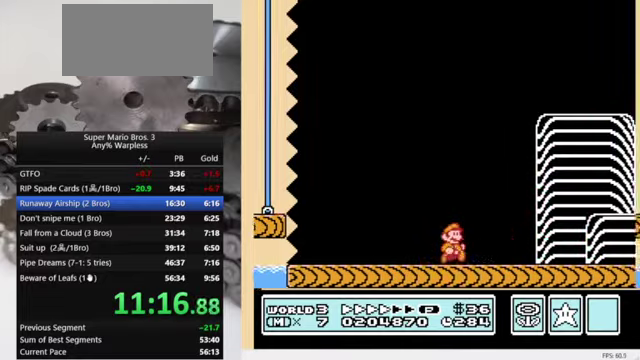
{"buttons": ["B", "DPAD_RIGHT"], "events": []}
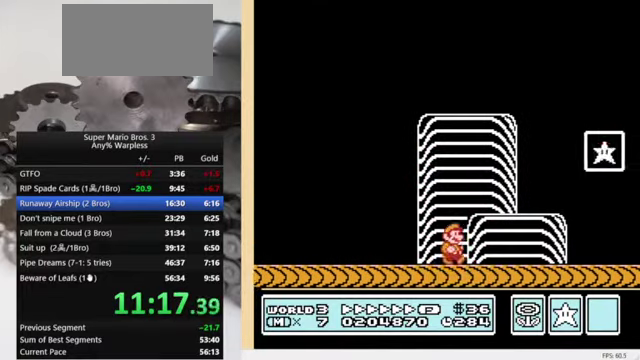
{"buttons": ["A", "B", "DPAD_RIGHT"], "events": [[233, "A", "down"]]}
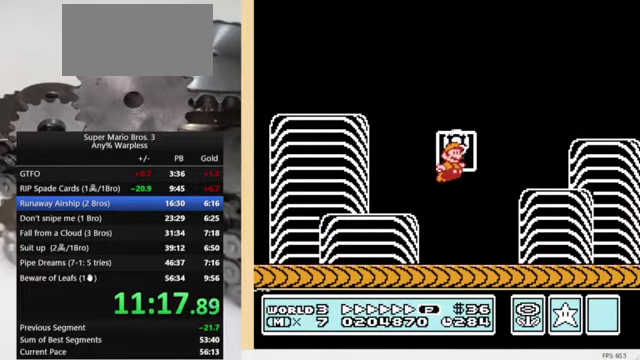
{"buttons": [], "events": [[66, "DPAD_RIGHT", "up"], [100, "A", "up"], [200, "B", "up"]]}